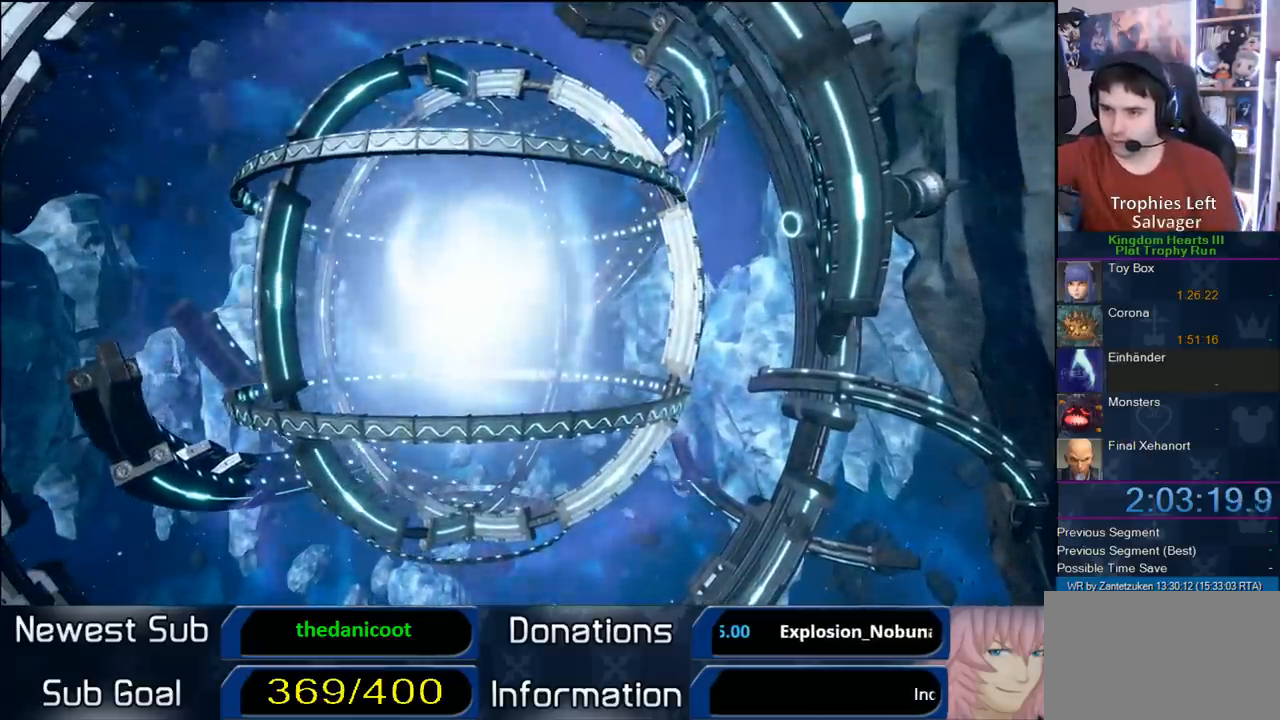
Gameplay with a controller (PlayStation layout); each line is a JSON object with the inputs held at the frame after it. "events" lists button and stick changes between this image and that frame as [ms after this image, input, new state], when the widget could be followed in between.
{"buttons": ["R2"], "left_stick": "center", "right_stick": "center", "events": [[100, "R2", "down"]]}
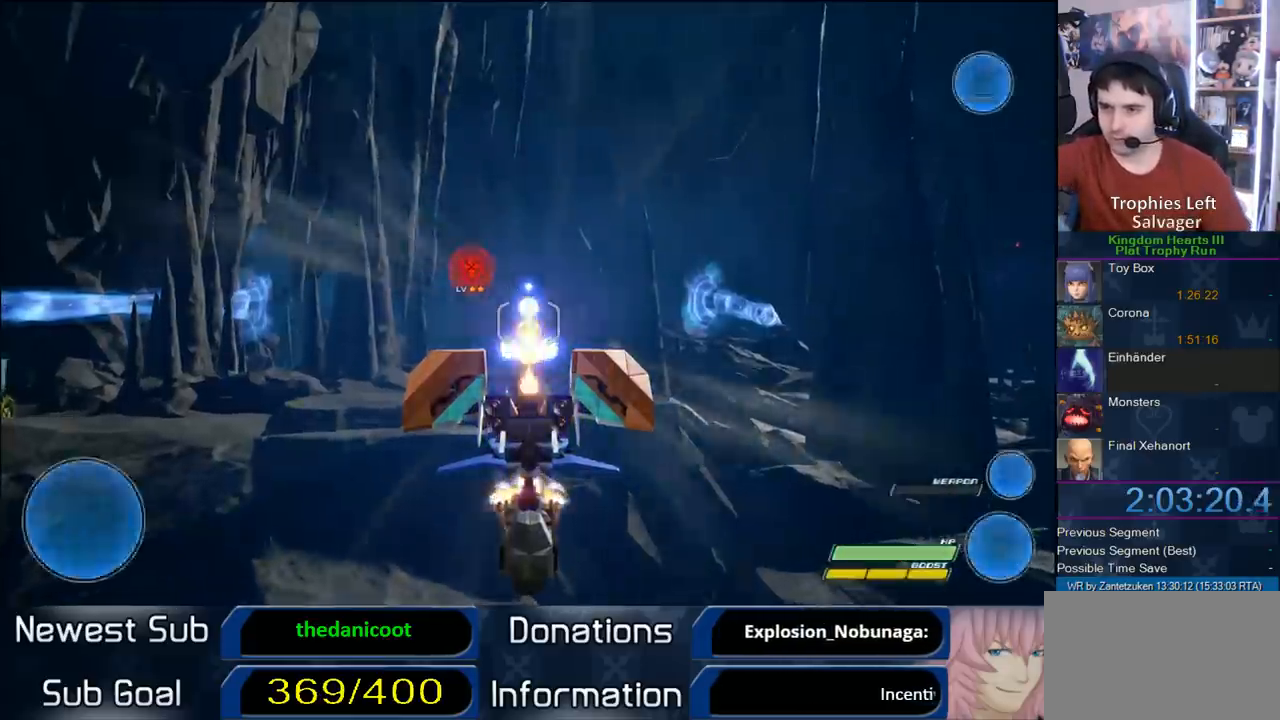
{"buttons": ["CROSS", "R2"], "left_stick": "left", "right_stick": "center", "events": [[250, "left_stick", "left"], [450, "CROSS", "down"]]}
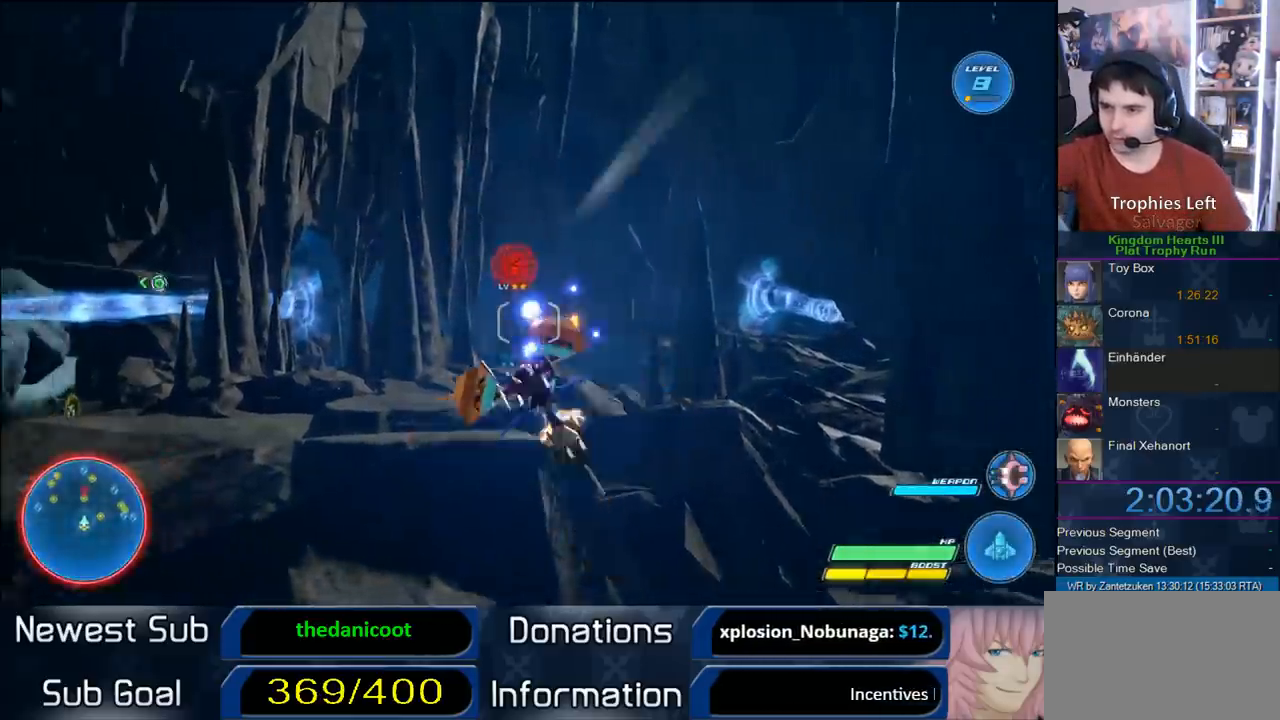
{"buttons": ["R2"], "left_stick": "center", "right_stick": "center", "events": [[67, "CROSS", "up"], [333, "left_stick", "center"]]}
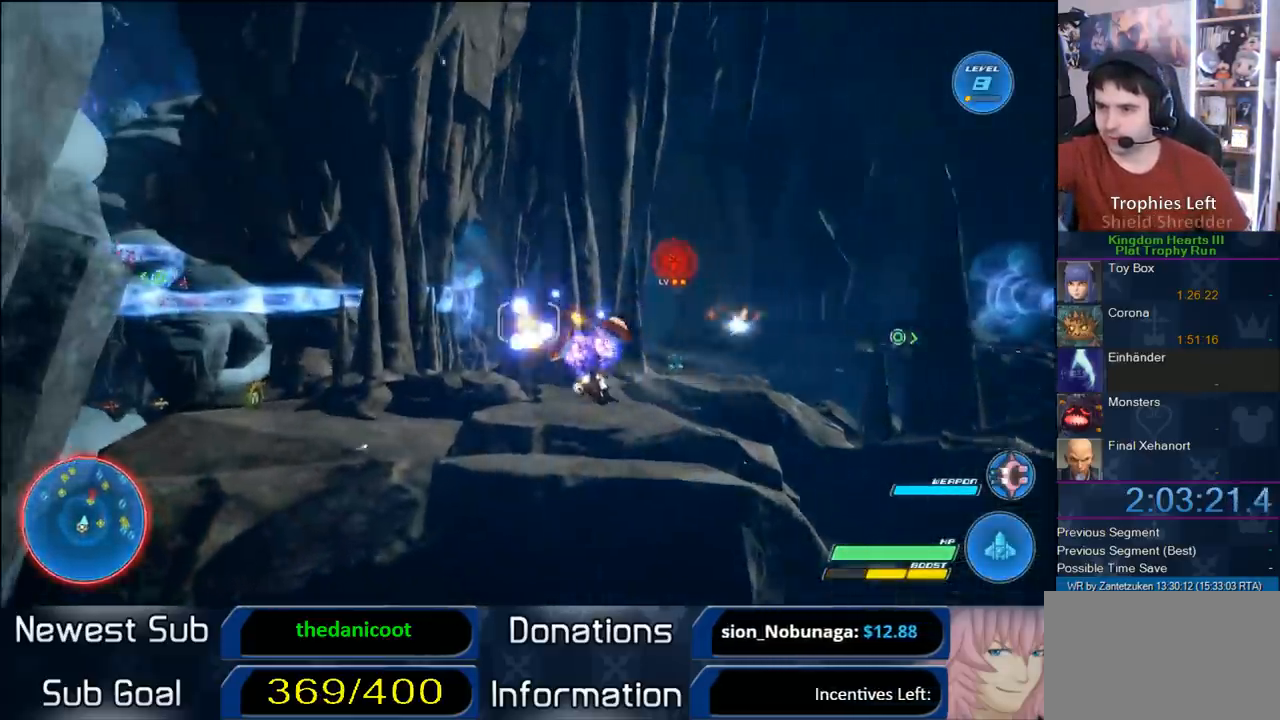
{"buttons": ["R2"], "left_stick": "center", "right_stick": "center", "events": []}
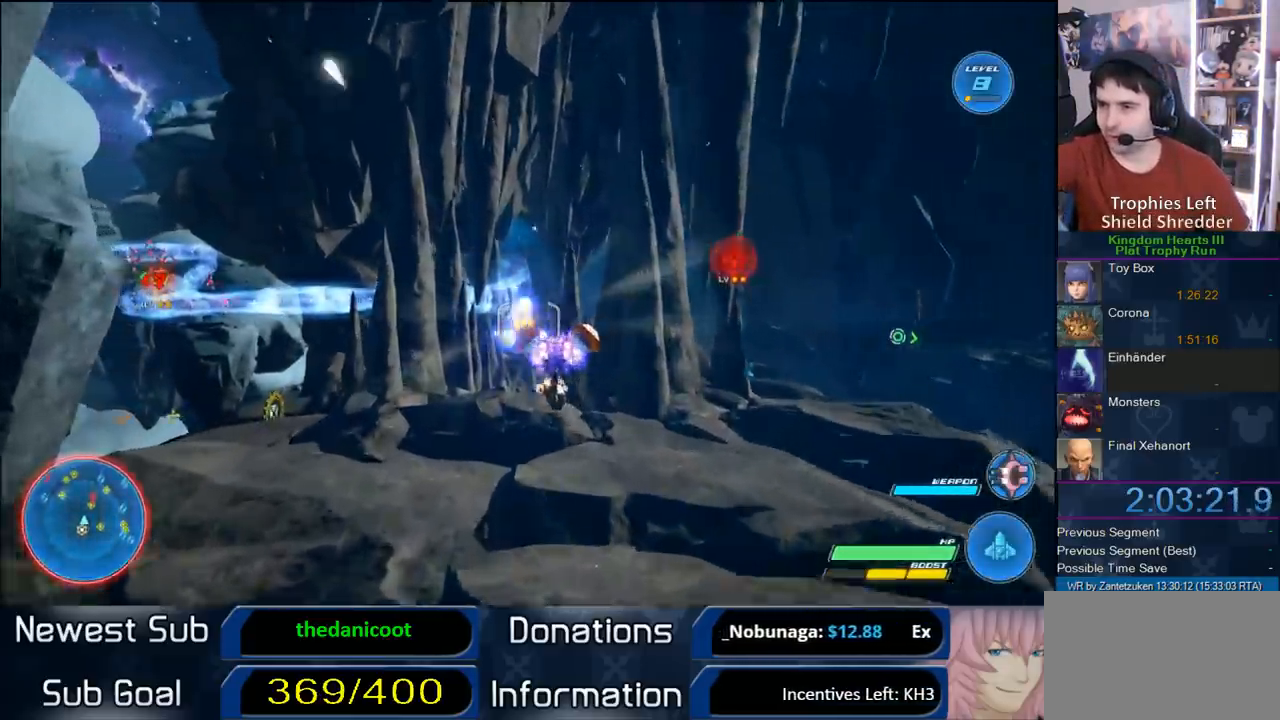
{"buttons": ["R2"], "left_stick": "up-right", "right_stick": "center", "events": [[500, "left_stick", "up-right"]]}
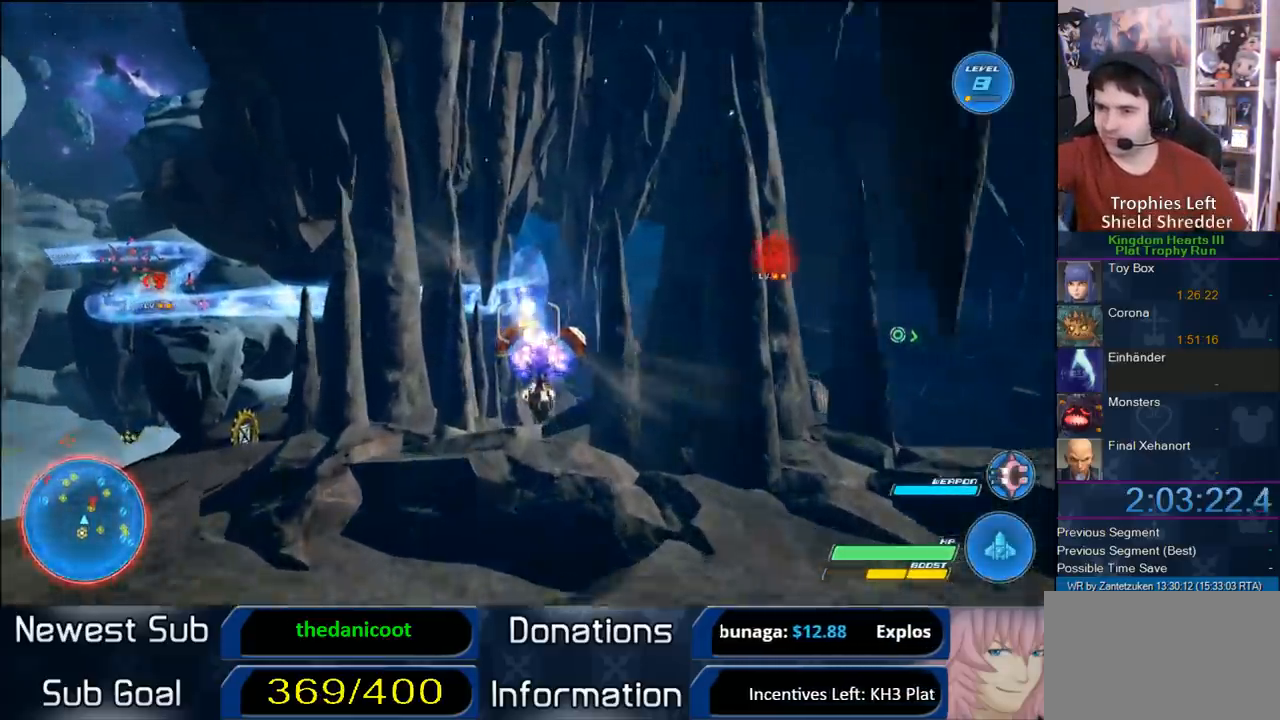
{"buttons": ["R2"], "left_stick": "center", "right_stick": "center", "events": [[167, "left_stick", "center"]]}
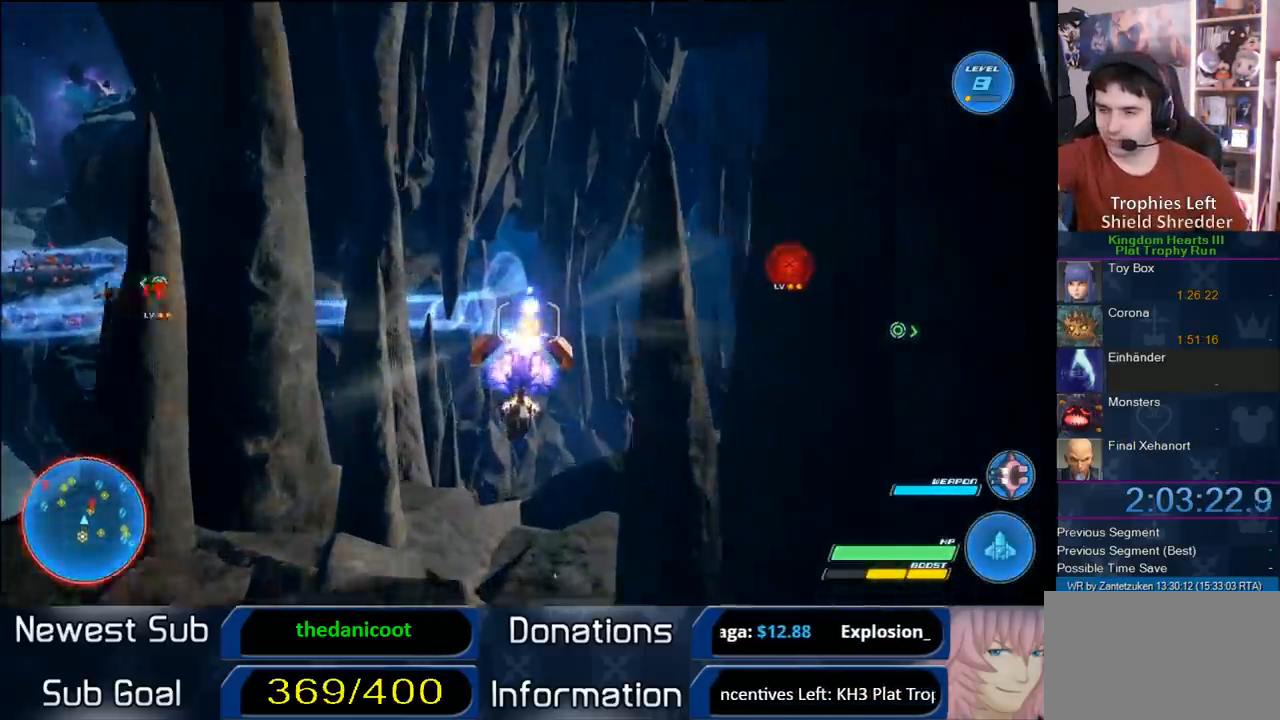
{"buttons": ["CROSS", "R2"], "left_stick": "center", "right_stick": "center", "events": [[117, "CROSS", "down"], [250, "CROSS", "up"], [267, "left_stick", "up-right"], [333, "CROSS", "down"], [333, "left_stick", "center"], [383, "CROSS", "up"], [500, "CROSS", "down"]]}
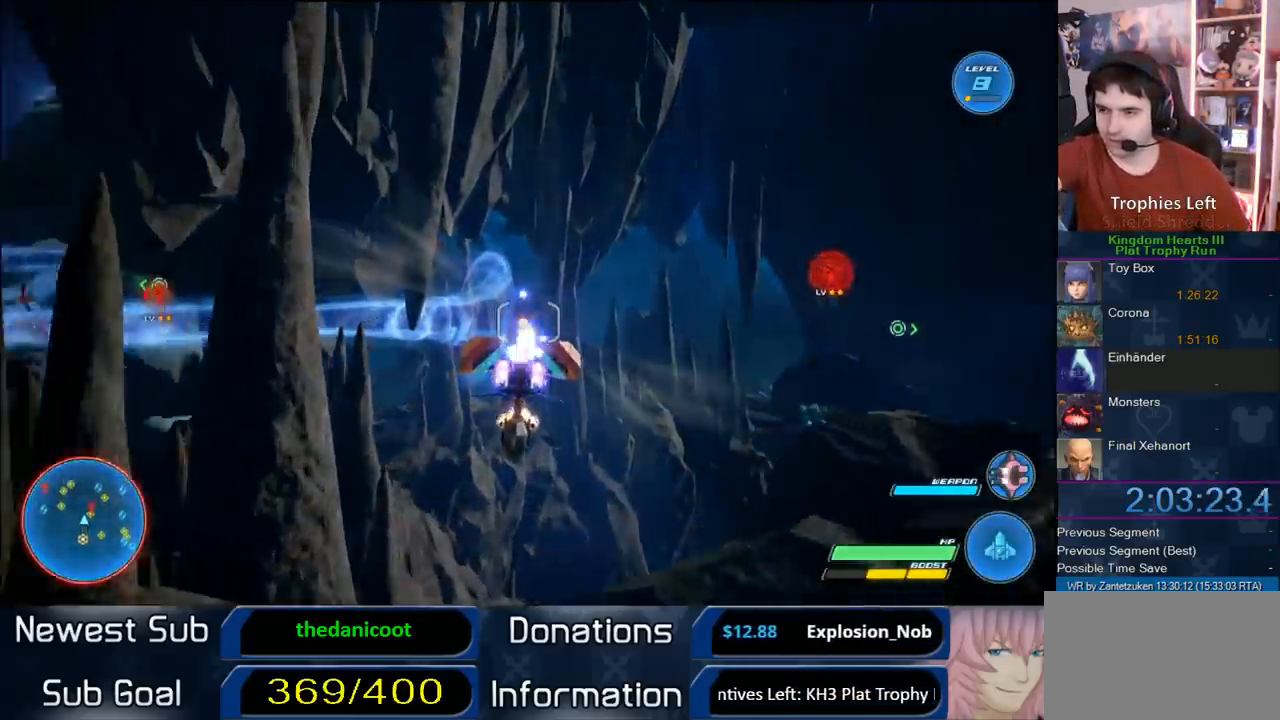
{"buttons": ["R2"], "left_stick": "center", "right_stick": "center", "events": [[117, "CROSS", "up"], [167, "CROSS", "down"], [217, "left_stick", "right"], [283, "CROSS", "up"], [333, "left_stick", "center"], [400, "CROSS", "down"], [500, "CROSS", "up"]]}
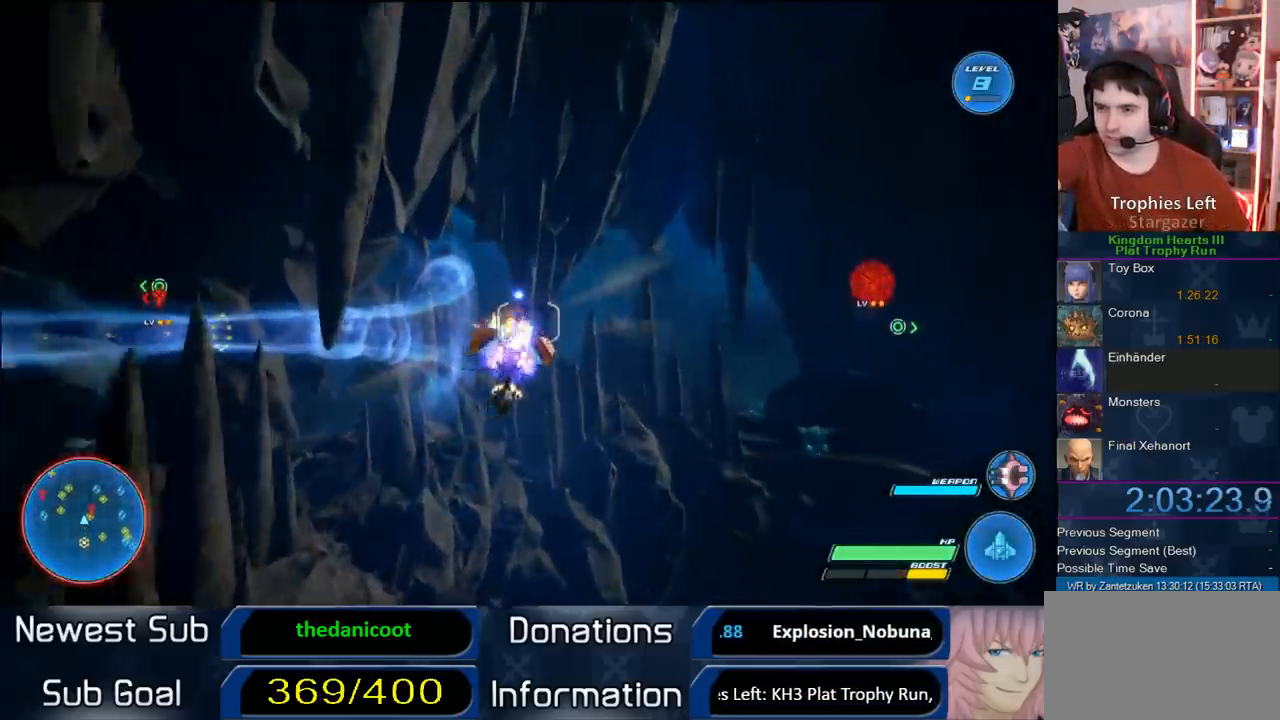
{"buttons": ["R2"], "left_stick": "center", "right_stick": "center", "events": [[100, "CROSS", "down"], [300, "CROSS", "up"]]}
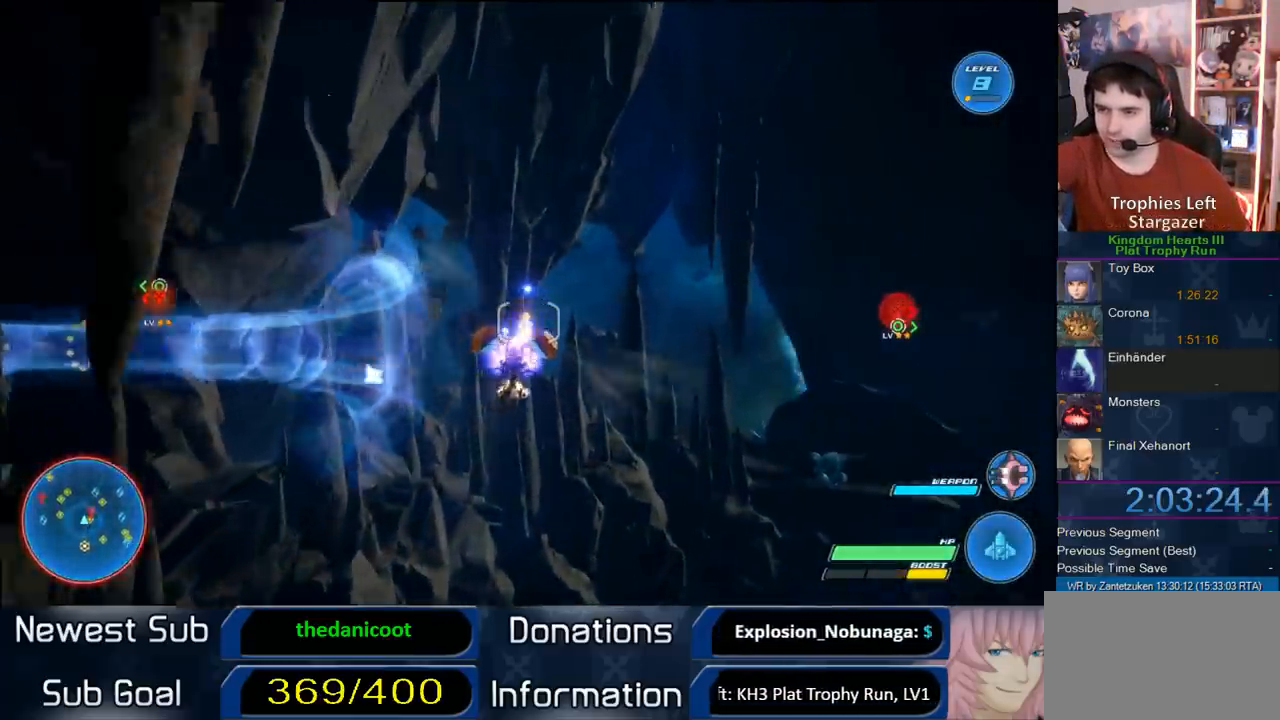
{"buttons": ["CROSS", "R2"], "left_stick": "up-right", "right_stick": "center", "events": [[17, "CROSS", "down"], [83, "left_stick", "right"], [150, "CROSS", "up"], [250, "CROSS", "down"], [250, "left_stick", "center"], [400, "CROSS", "up"], [400, "left_stick", "up-right"], [467, "CROSS", "down"]]}
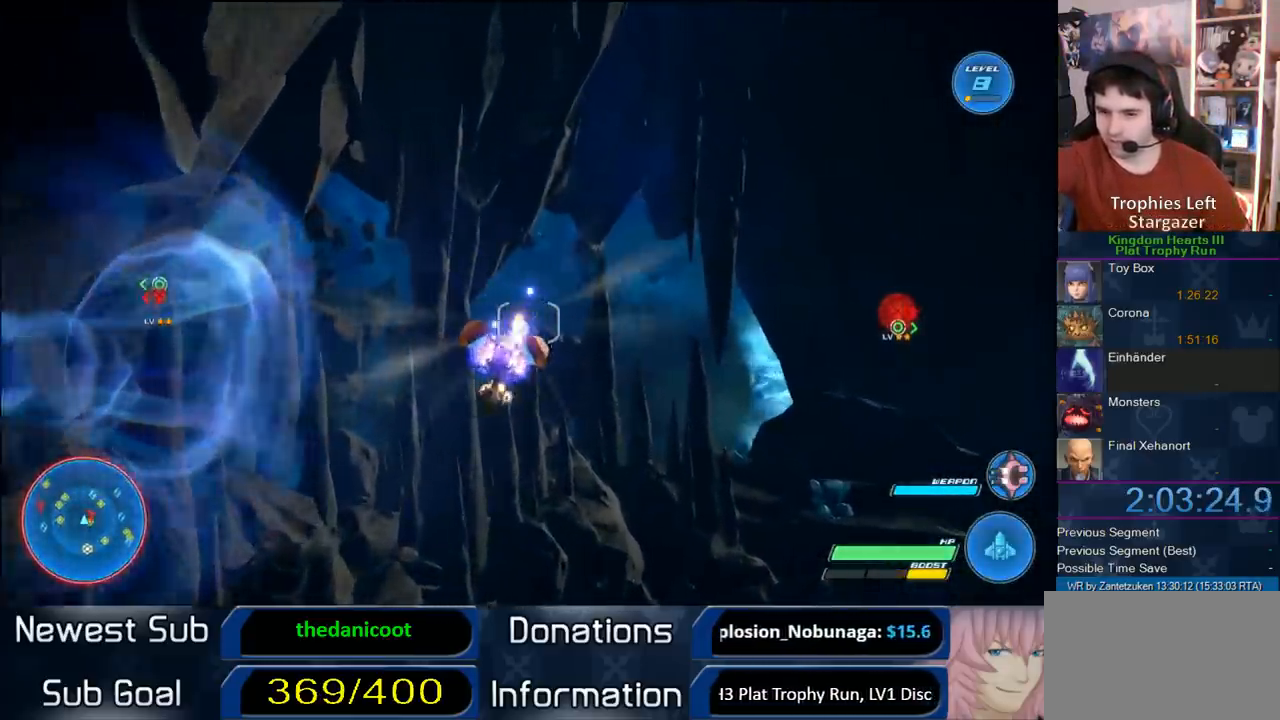
{"buttons": ["CROSS", "R2"], "left_stick": "center", "right_stick": "center", "events": [[33, "left_stick", "center"], [100, "CROSS", "up"], [167, "CROSS", "down"], [350, "CROSS", "up"], [417, "CROSS", "down"]]}
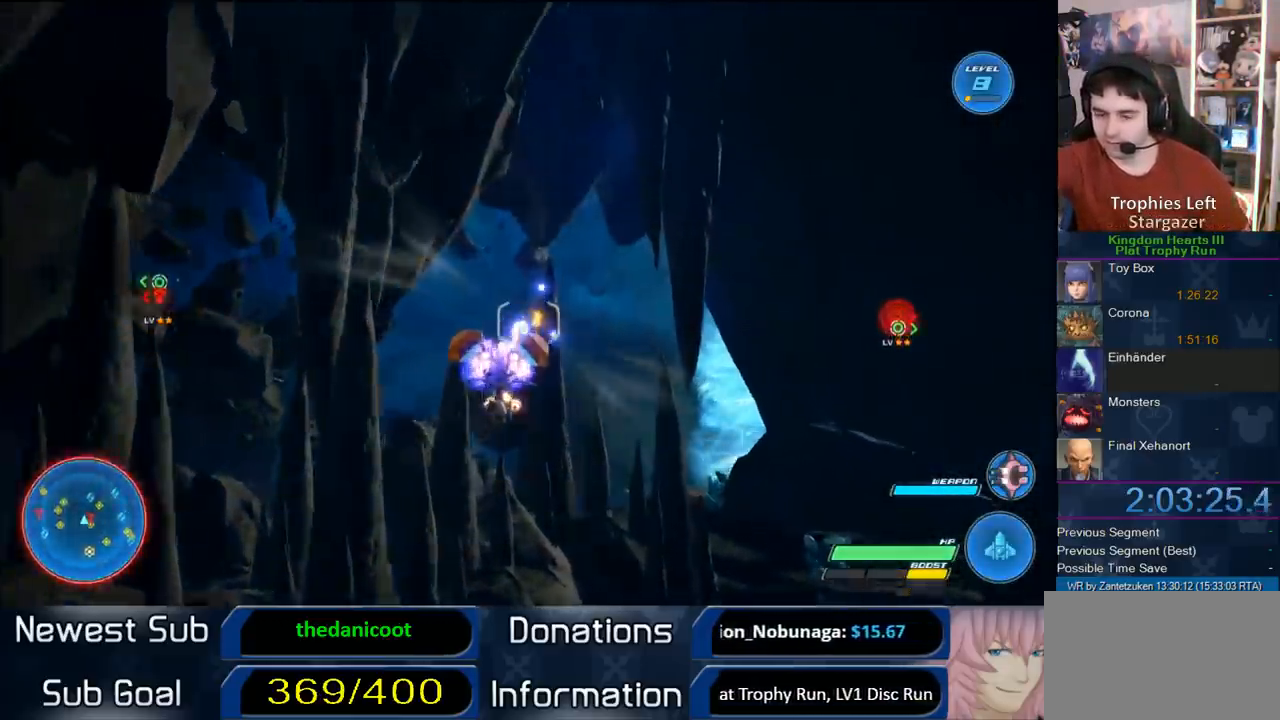
{"buttons": ["R2"], "left_stick": "center", "right_stick": "center", "events": [[100, "CROSS", "up"], [133, "left_stick", "right"], [150, "CROSS", "down"], [267, "CROSS", "up"], [367, "CROSS", "down"], [367, "left_stick", "center"], [483, "CROSS", "up"]]}
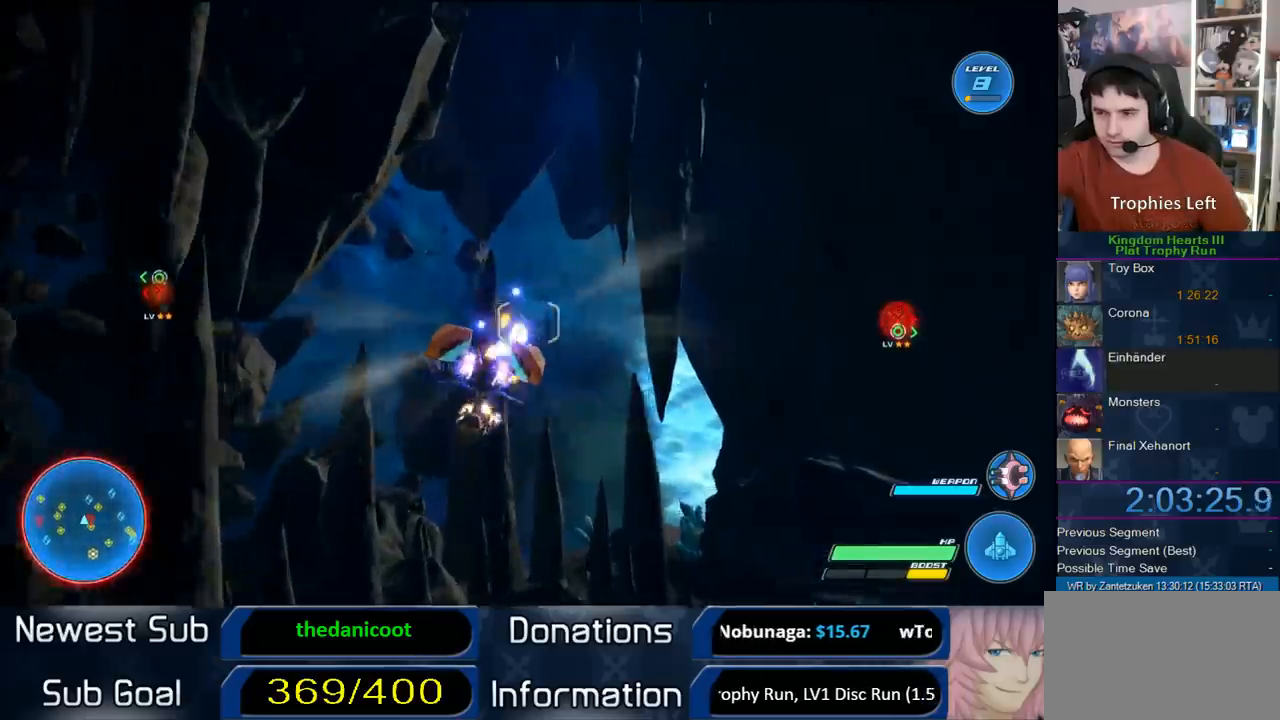
{"buttons": ["R2"], "left_stick": "down-left", "right_stick": "center", "events": [[17, "CROSS", "down"], [150, "CROSS", "up"], [233, "CROSS", "down"], [367, "CROSS", "up"], [417, "left_stick", "down-left"]]}
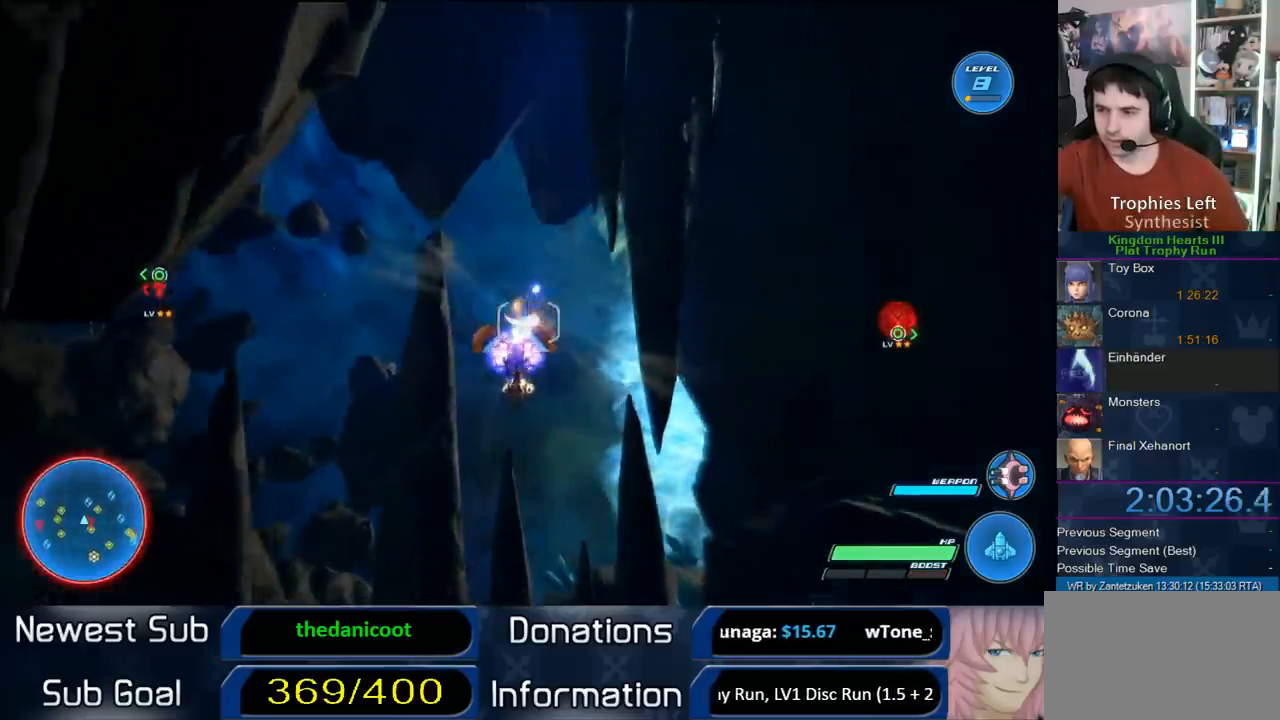
{"buttons": ["CROSS", "R2"], "left_stick": "down-right", "right_stick": "center", "events": [[150, "CROSS", "down"], [150, "left_stick", "center"], [250, "CROSS", "up"], [350, "CROSS", "down"], [400, "left_stick", "down-right"]]}
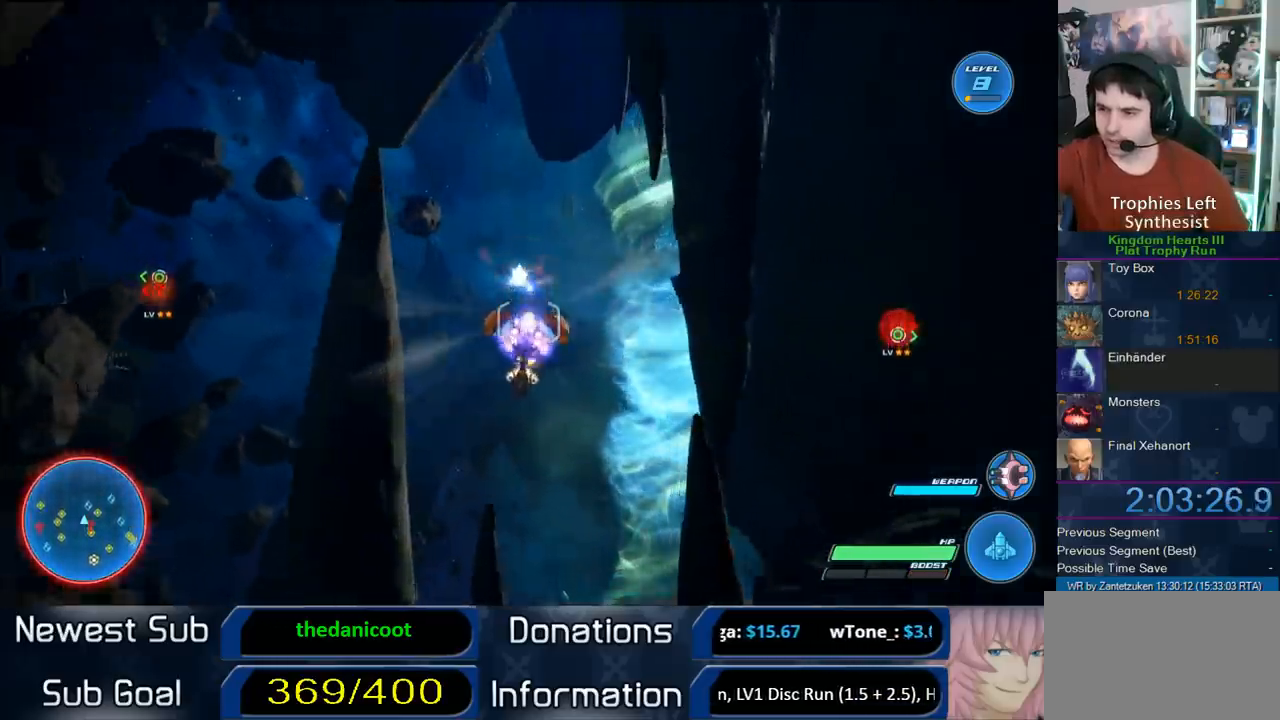
{"buttons": ["R2"], "left_stick": "down-right", "right_stick": "center", "events": [[17, "CROSS", "up"], [100, "left_stick", "center"], [117, "CROSS", "down"], [217, "CROSS", "up"], [317, "CROSS", "down"], [400, "left_stick", "down-right"], [467, "CROSS", "up"]]}
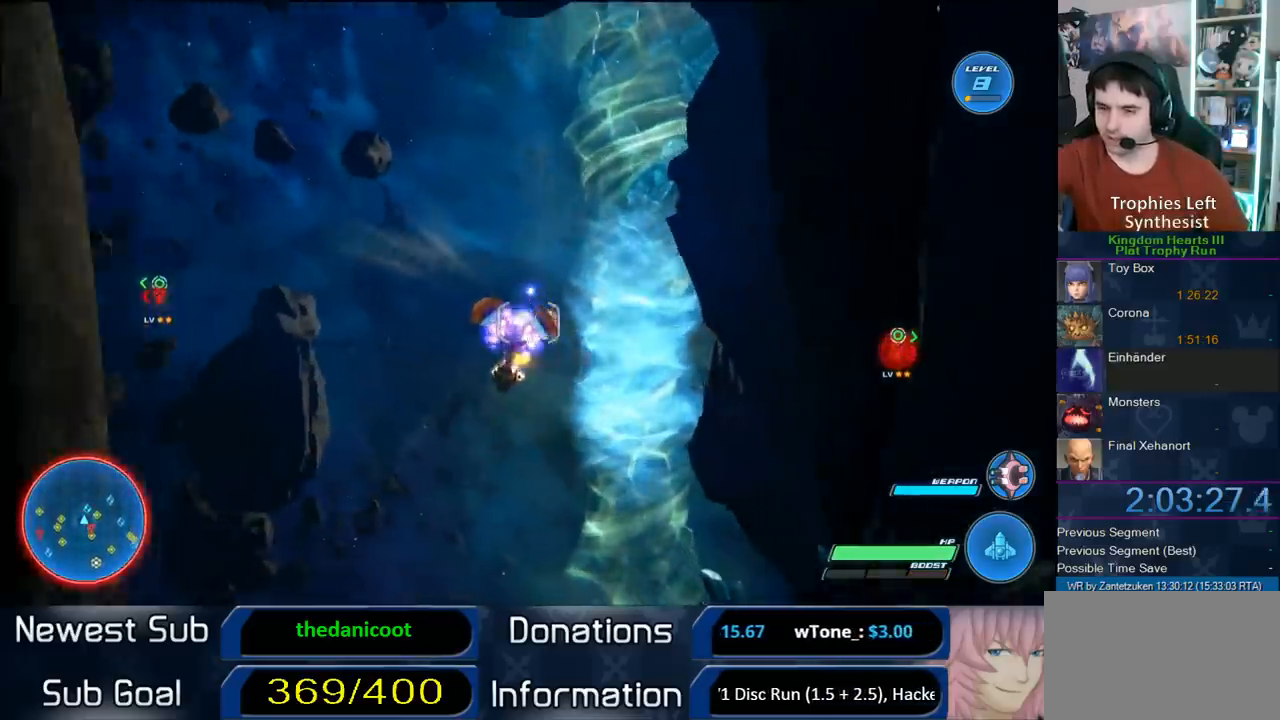
{"buttons": ["R2"], "left_stick": "center", "right_stick": "center", "events": [[17, "left_stick", "center"], [50, "CROSS", "down"], [200, "CROSS", "up"], [283, "left_stick", "left"], [300, "CROSS", "down"], [367, "left_stick", "center"], [417, "CROSS", "up"]]}
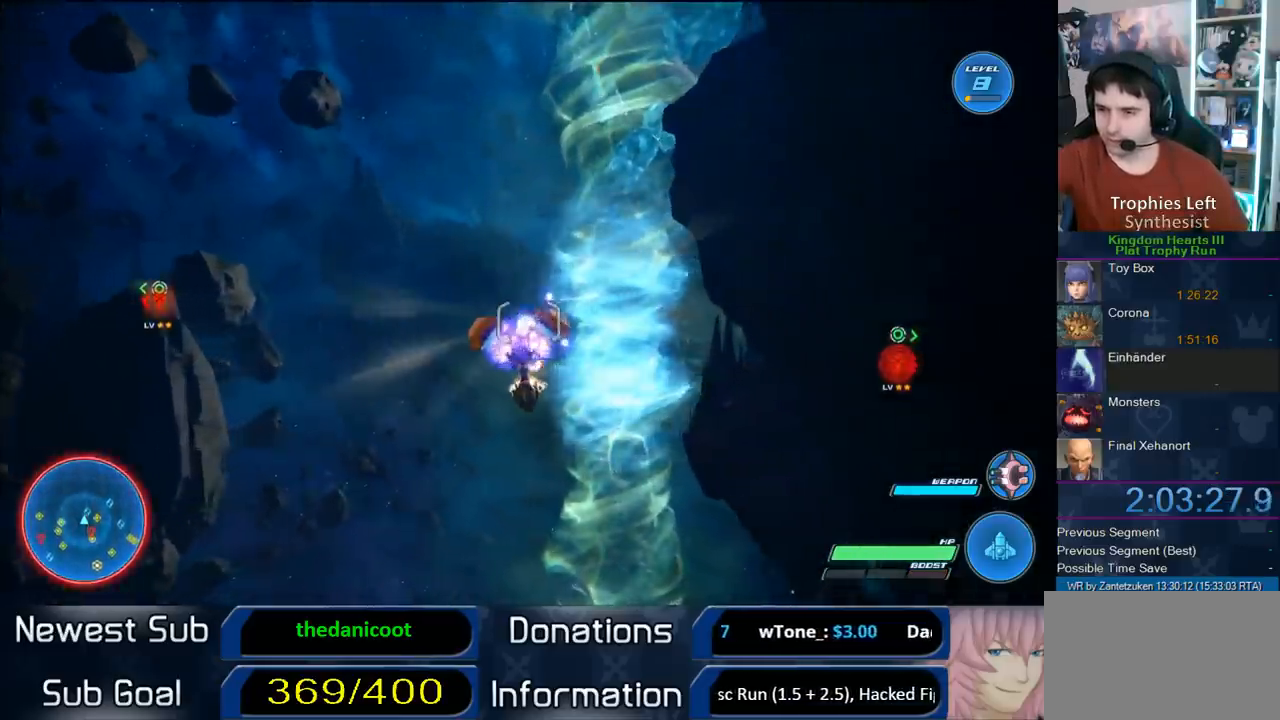
{"buttons": ["R2"], "left_stick": "center", "right_stick": "center", "events": [[33, "CROSS", "down"], [133, "CROSS", "up"]]}
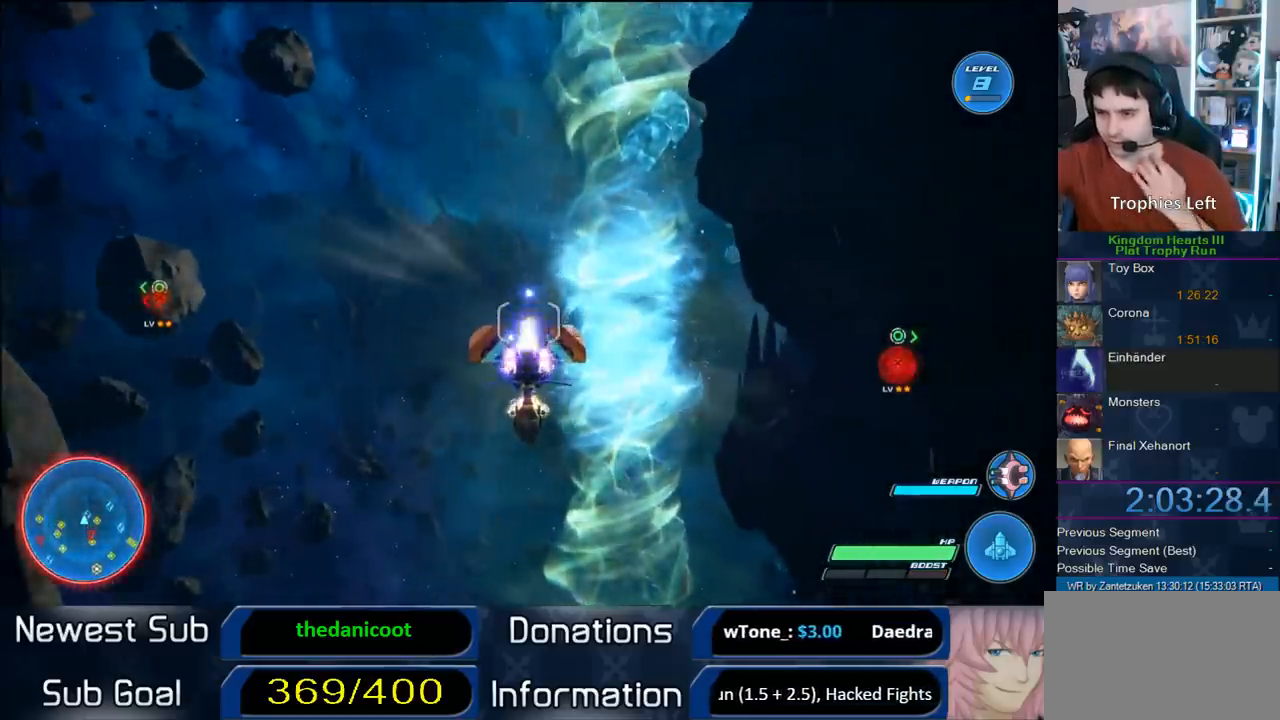
{"buttons": ["R2"], "left_stick": "center", "right_stick": "center", "events": []}
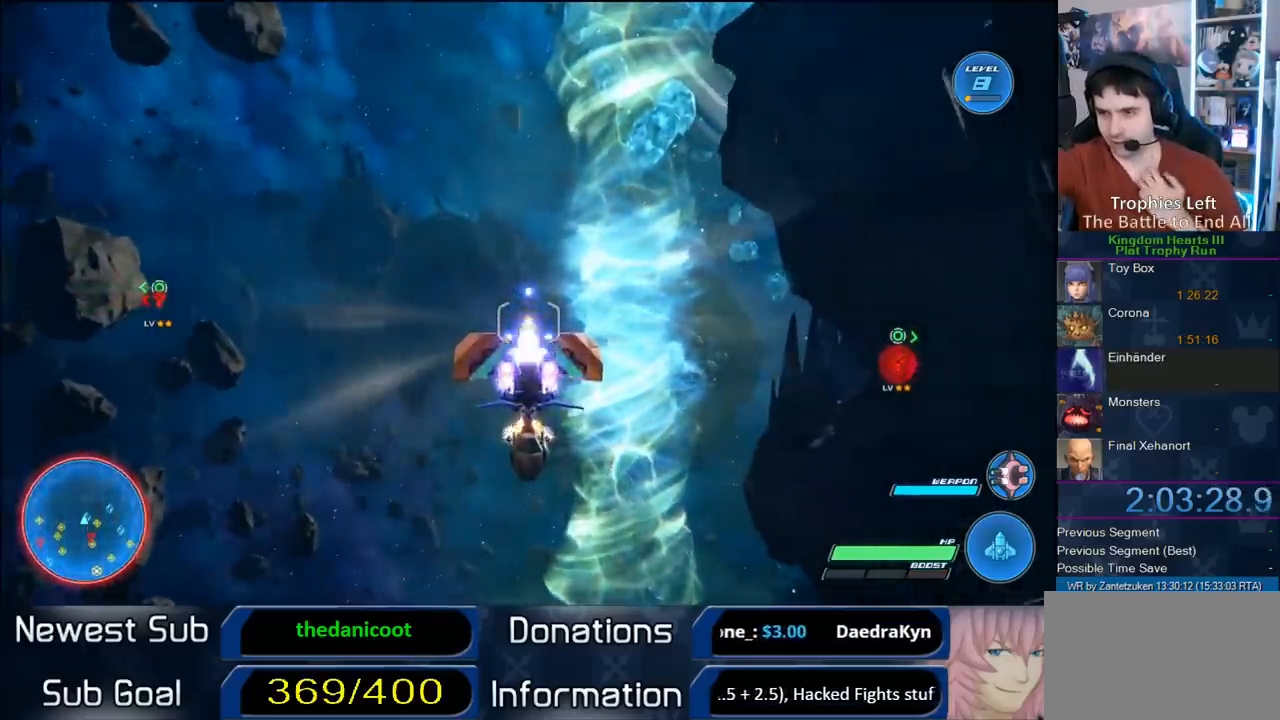
{"buttons": ["R2"], "left_stick": "center", "right_stick": "center", "events": []}